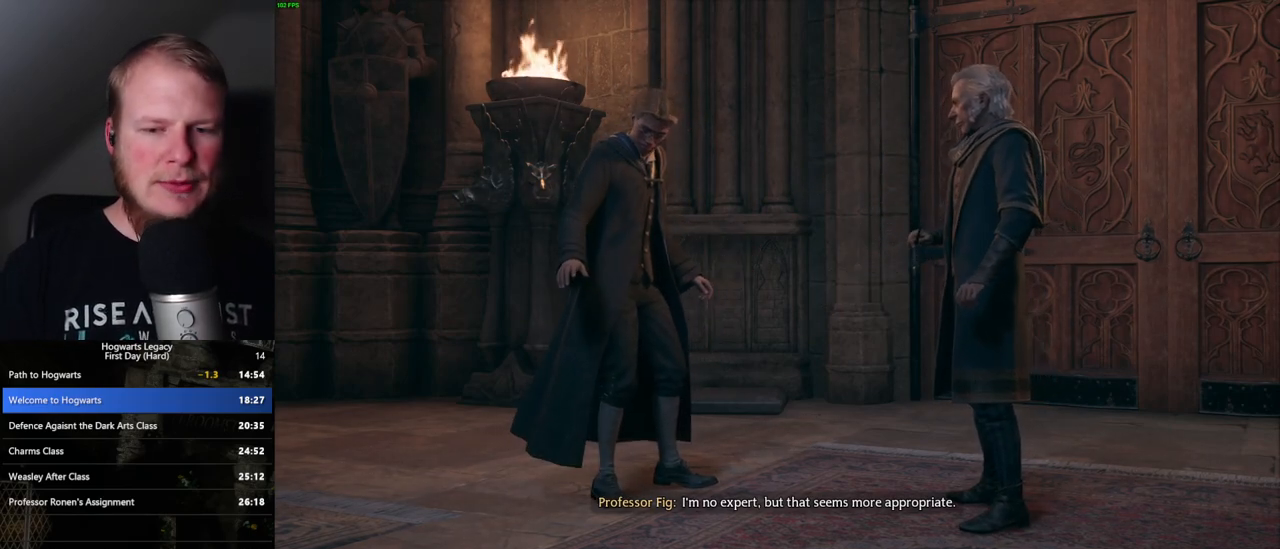
Gameplay with keyboard and mouse; each line is a JSON object with the keys and mouse buttons held at the frame after it. "events" lists presses ("down") and releases ("up") of ".", "/", "0", "1", "2", "3", "4", "5", "6", "7", "8", "9", "a", "alt_l", "alt_r", "b", "backslash", "backspace", "c", "caps_lock", "comma", "ctrl_l", "ctrl_r", "d", "e", "equals", "escape", "f", "f1", "f10", "f11", "f12", "f2", "f3", "f4", "f5", "f6", "f7", "f8", "f9", "g", "h", "i", "j", "k", "l", "lbracket", "m", "minus", "n", "o", "p", "q", "quote", "r", "rbracket", "return", "s", "semicolon", "shift_l", "shift_r", "space", "super", "t", "tab", "tilde", "u", "v", "w", "x", "y", "z", "mouse_left", "mouse_wheel", "mouse_right", "mouse_mb4" and "mouse_mb5" between this image and that frame as [ms after this image, input, new state], when the widget could be followed in between. "mouse_left", "mouse_wheel", "mouse_right", "mouse_mb4", "mouse_mb5" = the "left", "wheel", "right", "mb4", "mb5" buttons of the "mouse" list. No other keys are recorded. "wheel" means that the mouse wheel is clicked or scrolled. Mouse movement is not recorded.
{"keys": ["q"], "mouse": [], "events": [[50, "q", "down"]]}
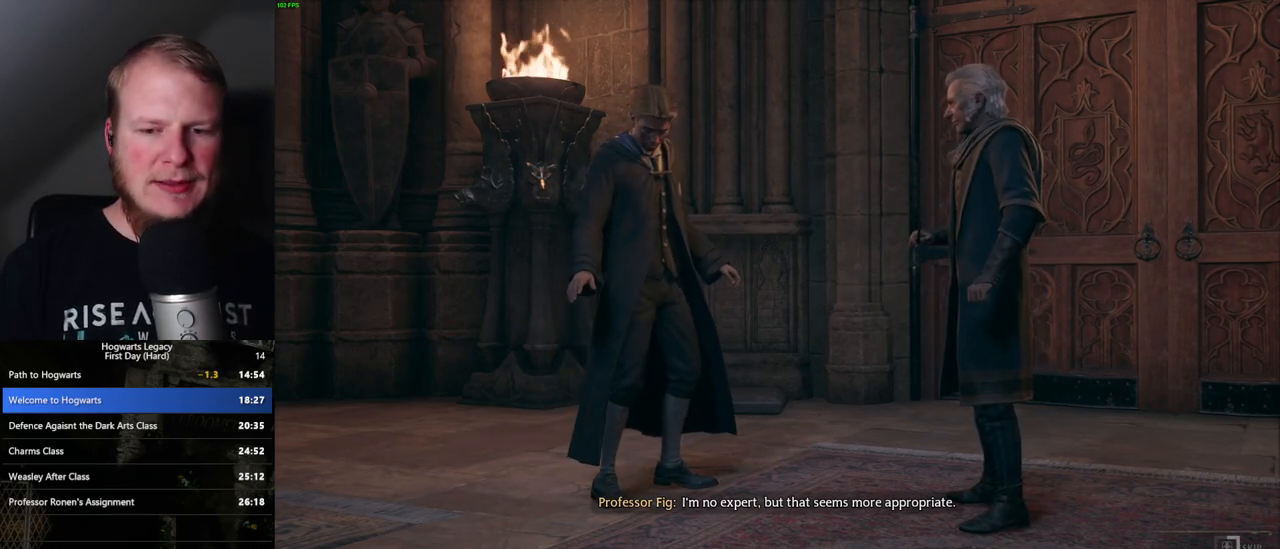
{"keys": ["q"], "mouse": [], "events": []}
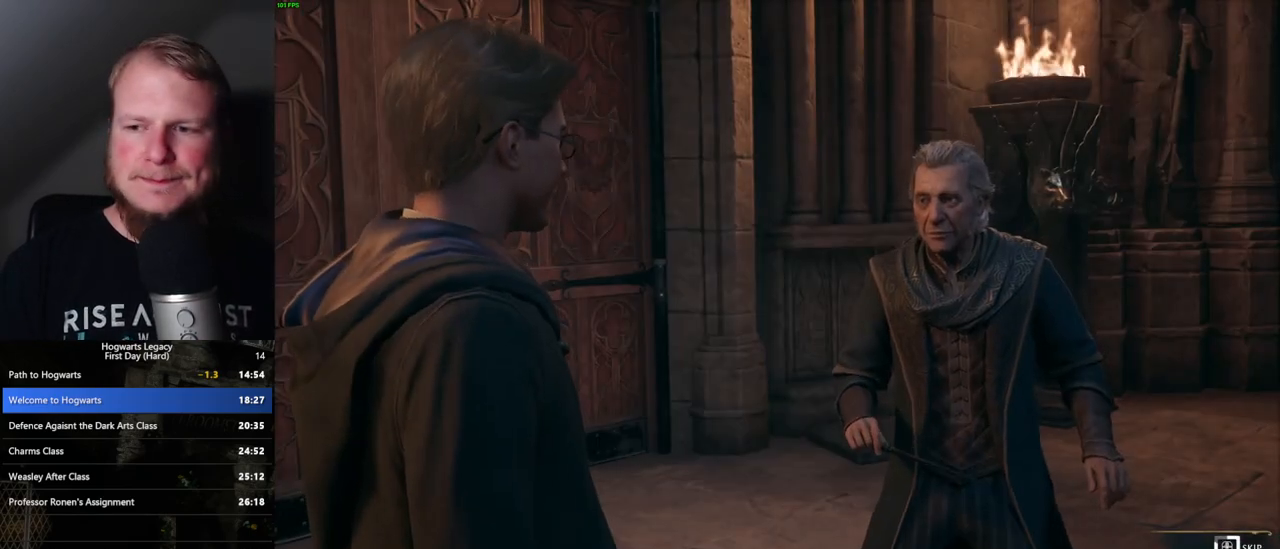
{"keys": ["q"], "mouse": [], "events": []}
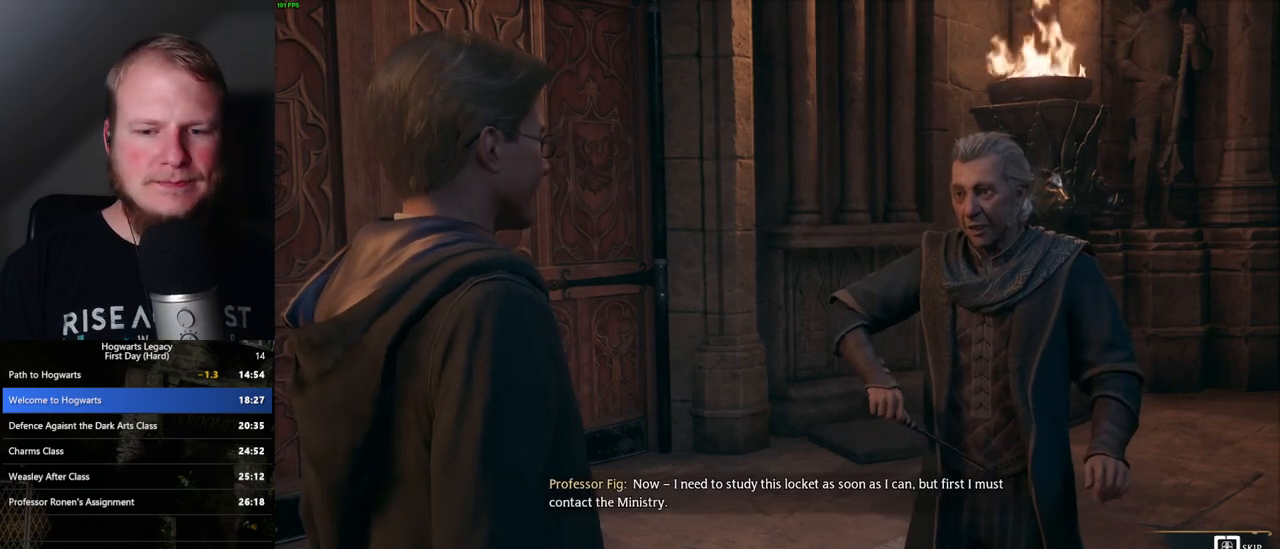
{"keys": ["q"], "mouse": [], "events": []}
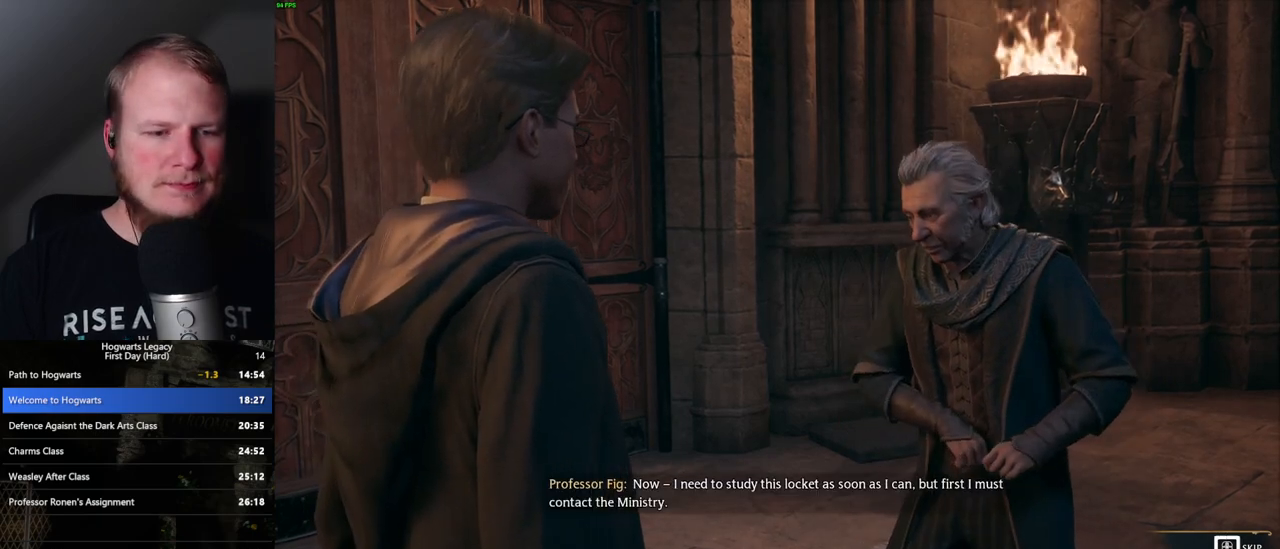
{"keys": ["q"], "mouse": [], "events": [[167, "q", "up"], [233, "q", "down"]]}
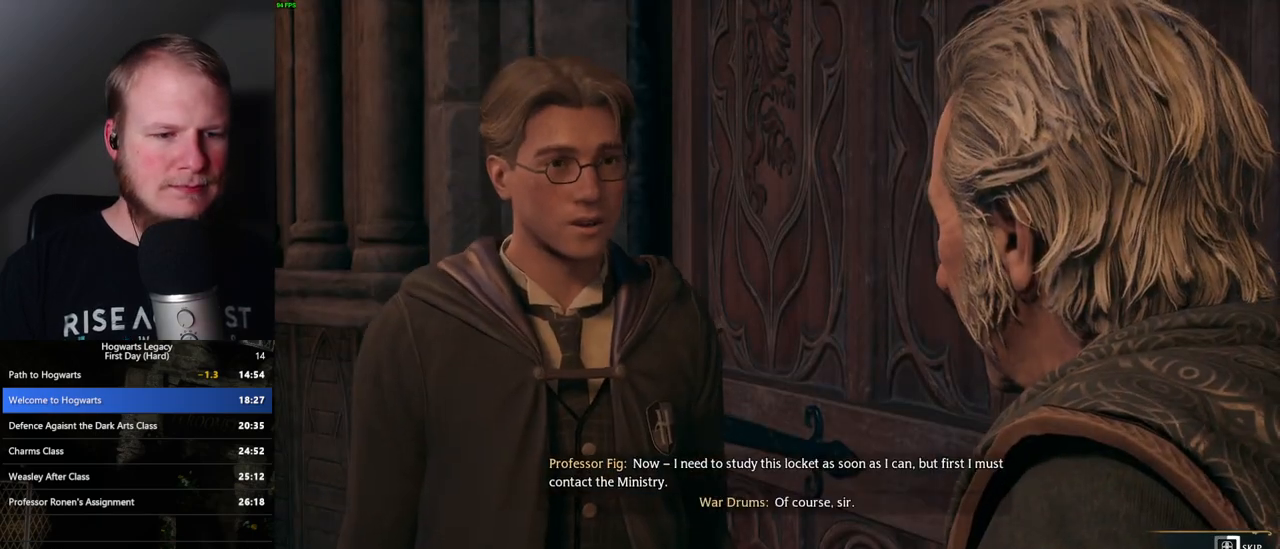
{"keys": ["q"], "mouse": [], "events": []}
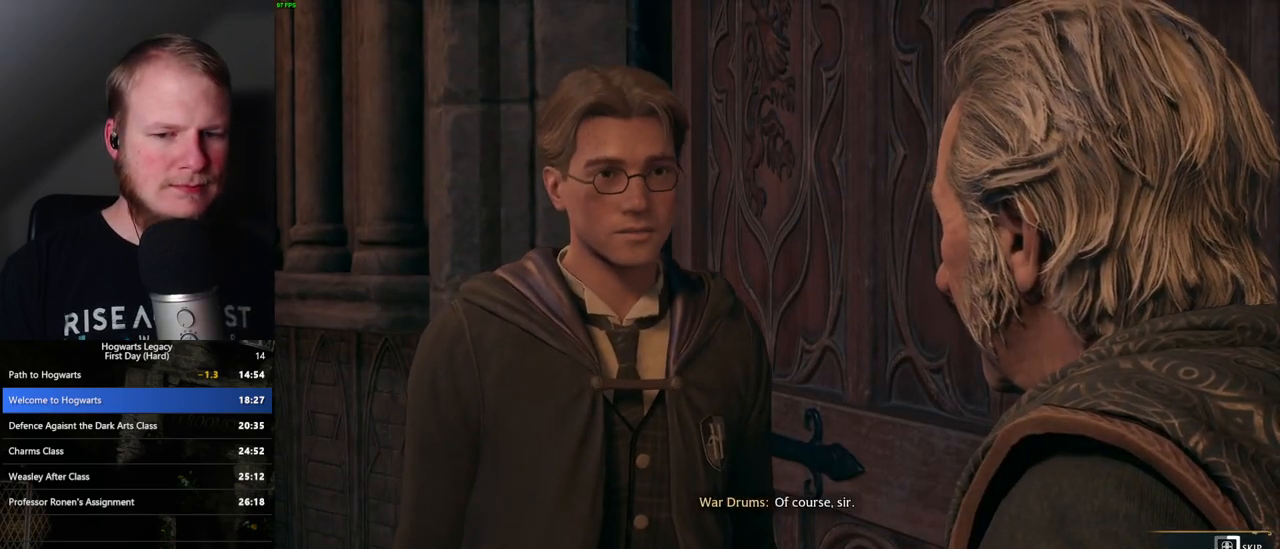
{"keys": ["2", "q"], "mouse": [], "events": [[317, "2", "down"]]}
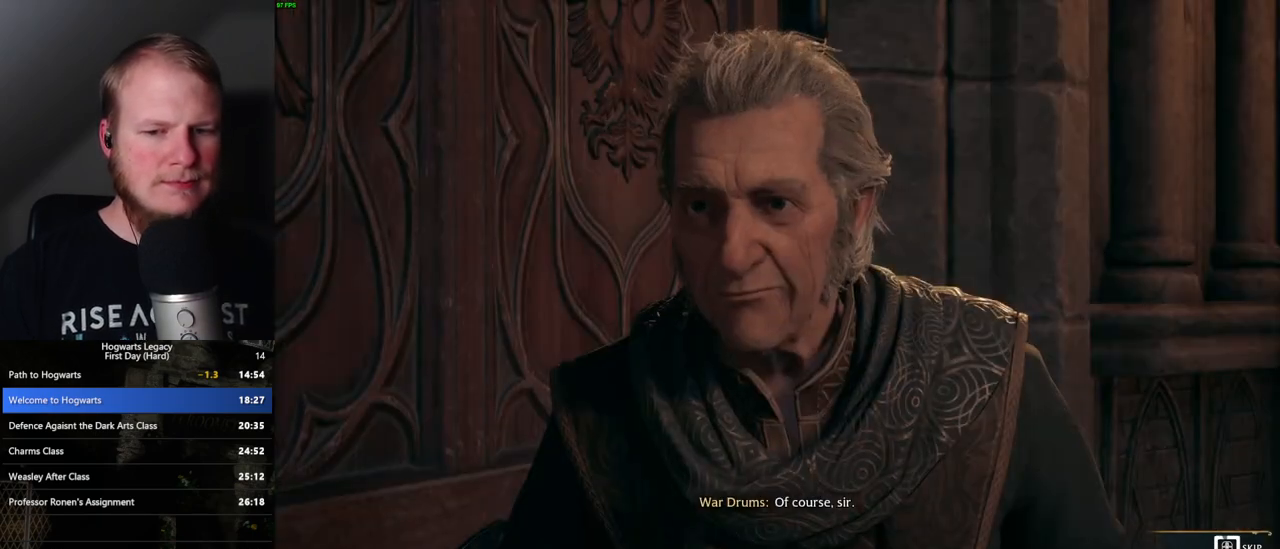
{"keys": ["q"], "mouse": [], "events": [[17, "2", "up"]]}
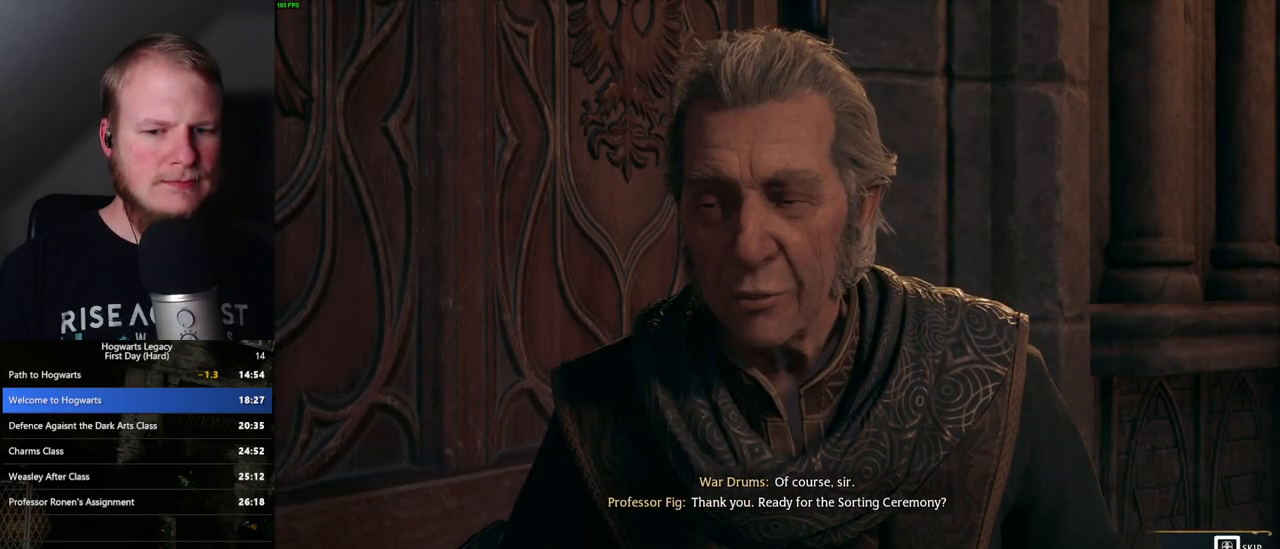
{"keys": ["q"], "mouse": [], "events": []}
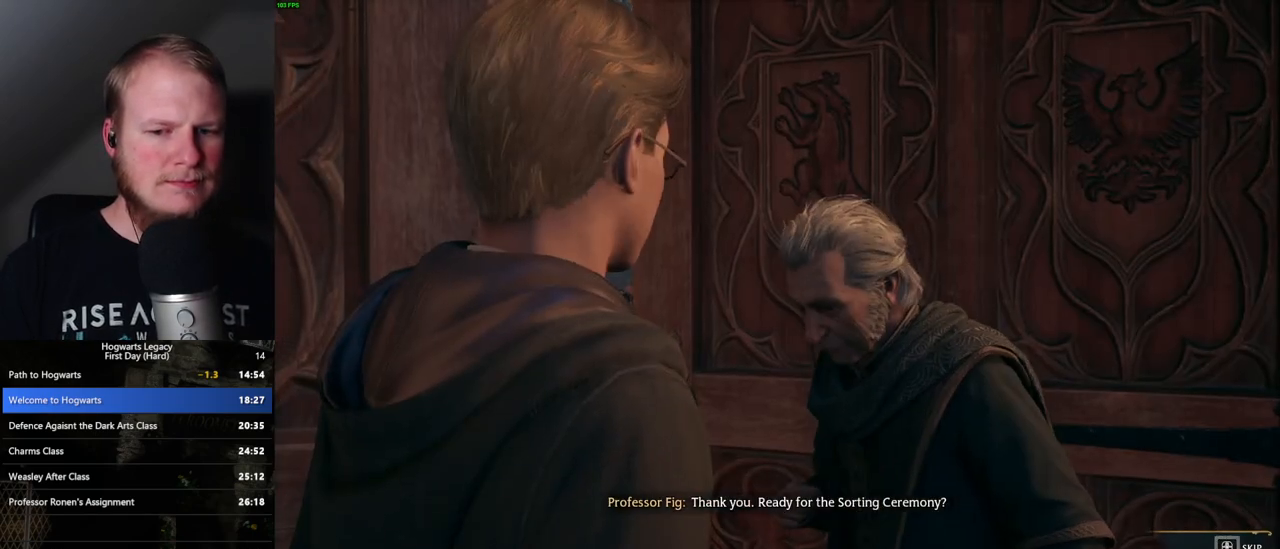
{"keys": ["q"], "mouse": [], "events": [[183, "q", "up"], [217, "q", "down"]]}
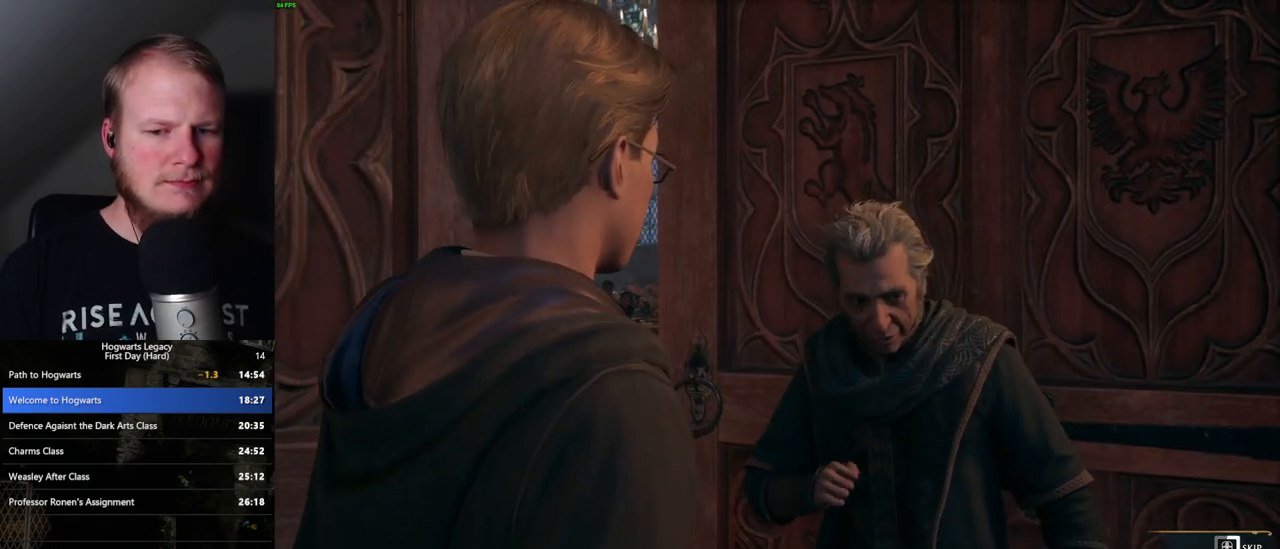
{"keys": ["q"], "mouse": [], "events": []}
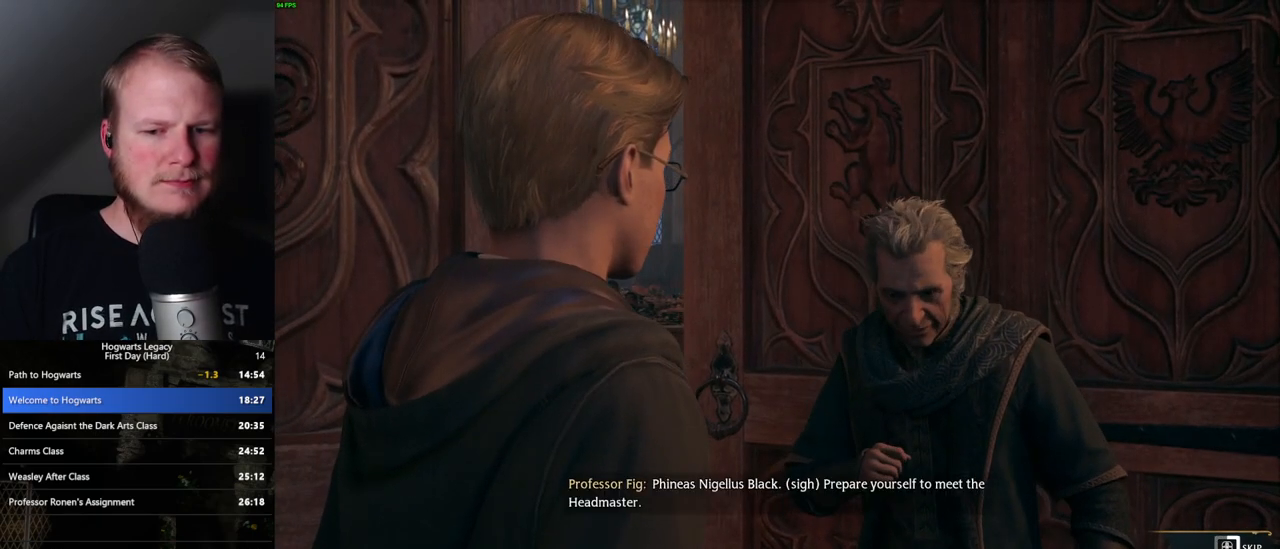
{"keys": ["q"], "mouse": [], "events": []}
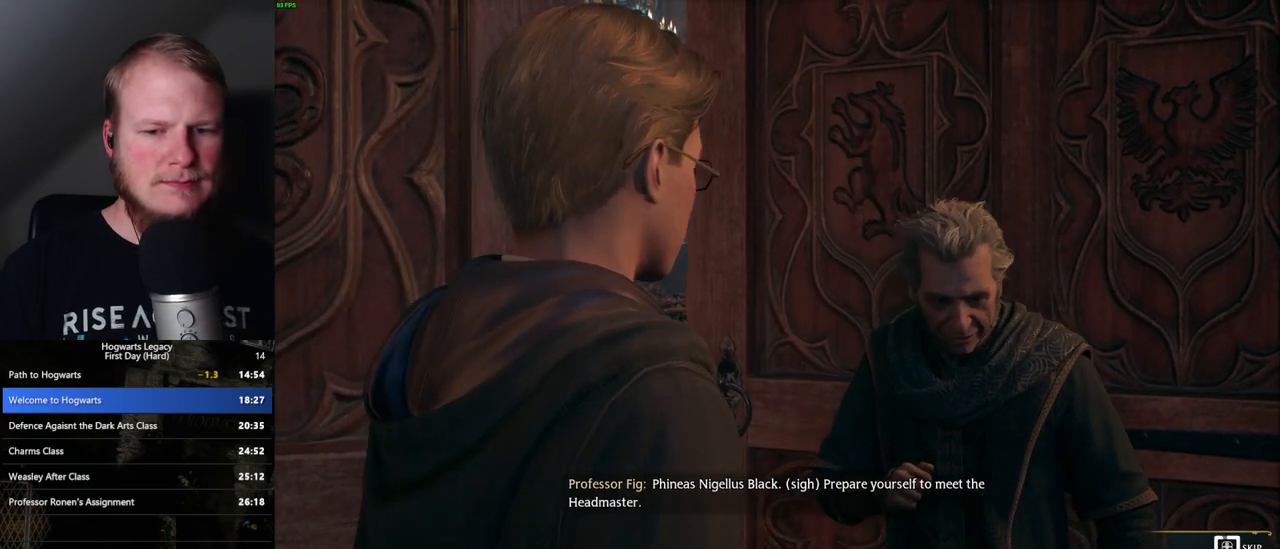
{"keys": ["q"], "mouse": [], "events": []}
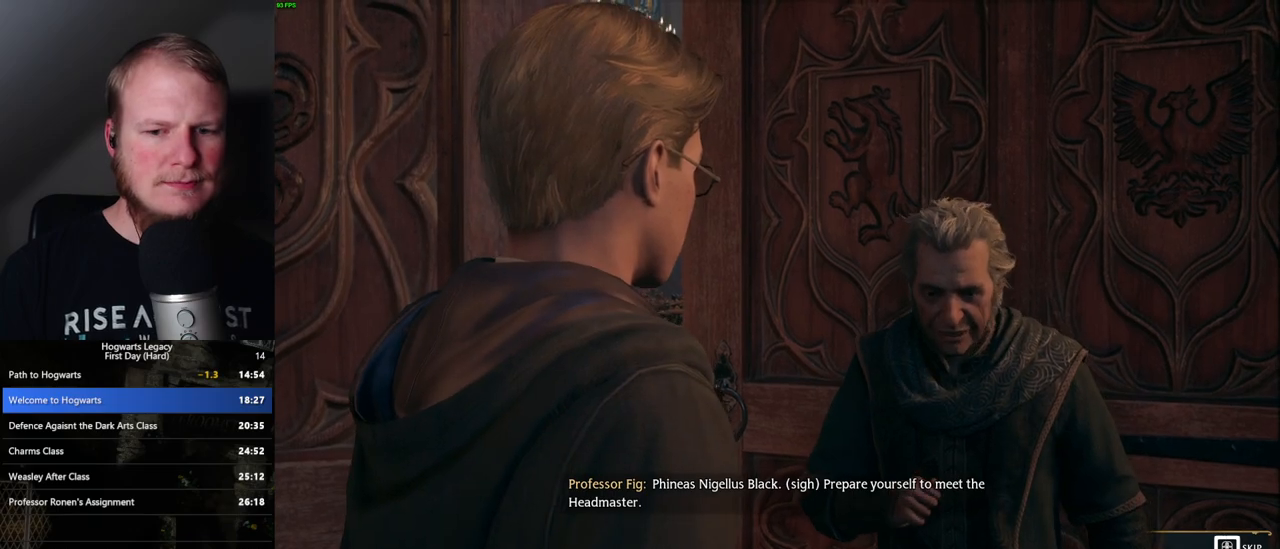
{"keys": [], "mouse": [], "events": [[500, "q", "up"]]}
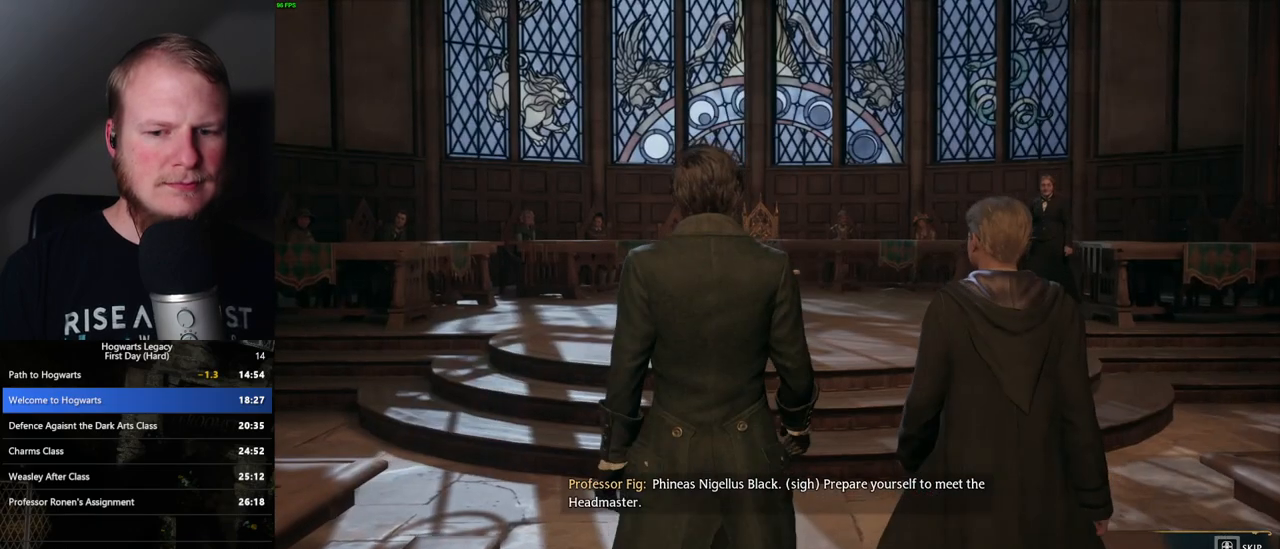
{"keys": ["q"], "mouse": [], "events": [[67, "q", "down"]]}
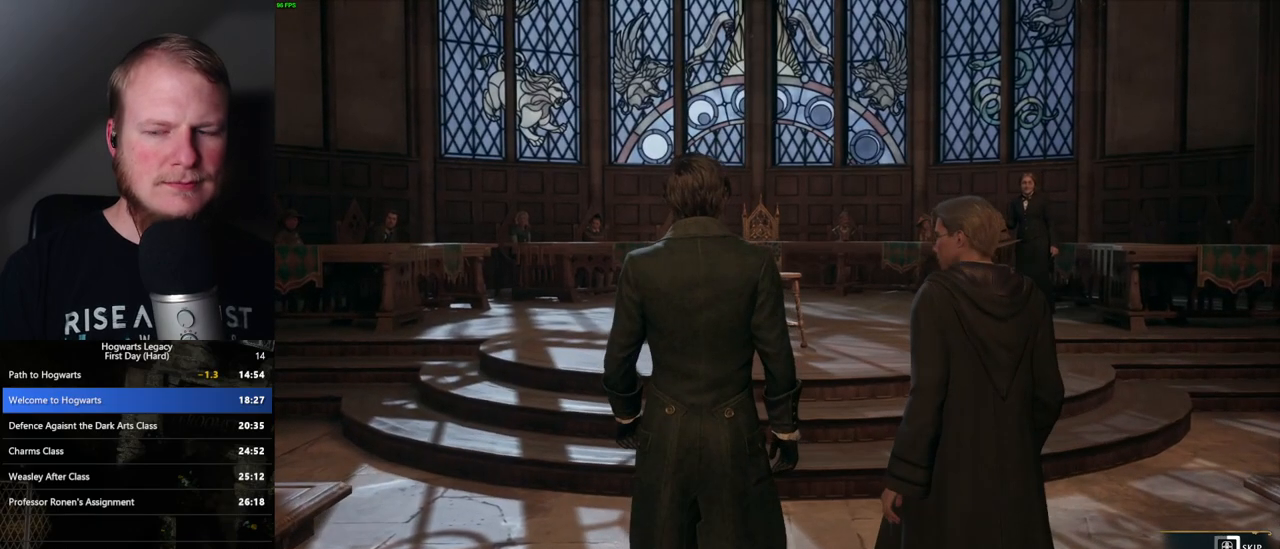
{"keys": ["q"], "mouse": [], "events": []}
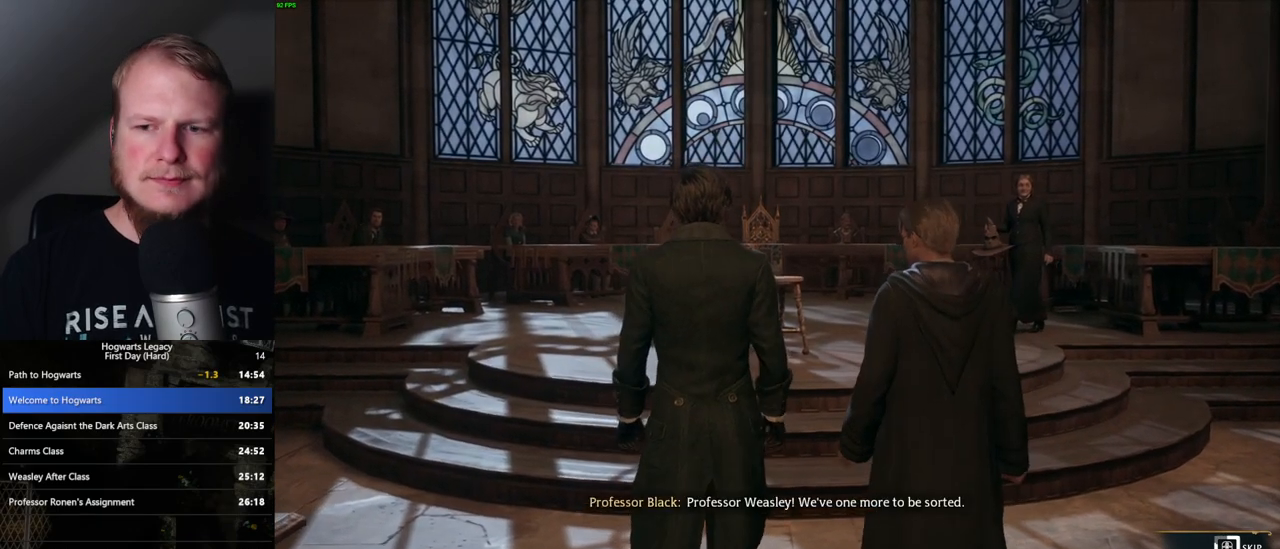
{"keys": ["q"], "mouse": [], "events": []}
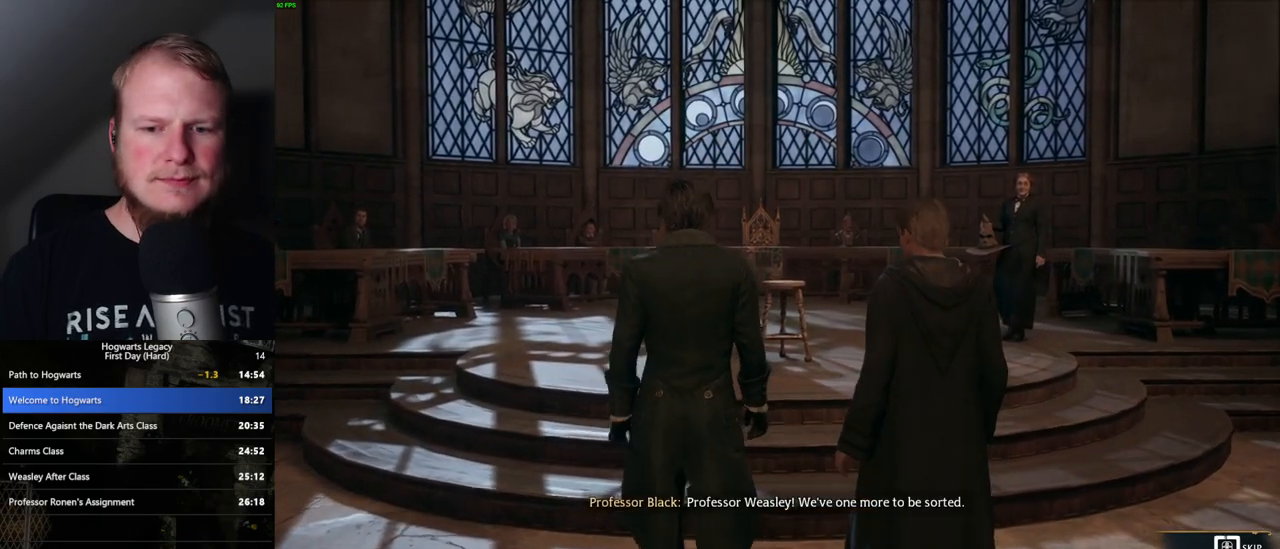
{"keys": ["q"], "mouse": [], "events": []}
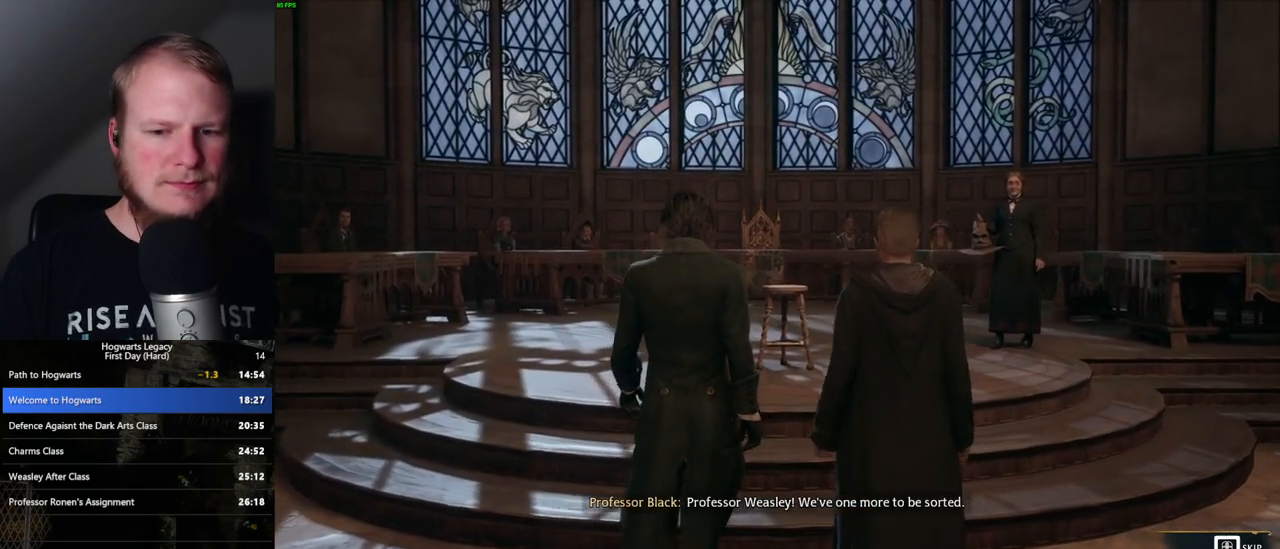
{"keys": [], "mouse": [], "events": [[333, "q", "up"], [367, "mouse_wheel", "down"], [400, "mouse_wheel", "up"], [400, "space", "down"], [417, "mouse_wheel", "down"], [450, "mouse_wheel", "up"], [467, "mouse_wheel", "down"], [500, "mouse_wheel", "up"], [500, "space", "up"]]}
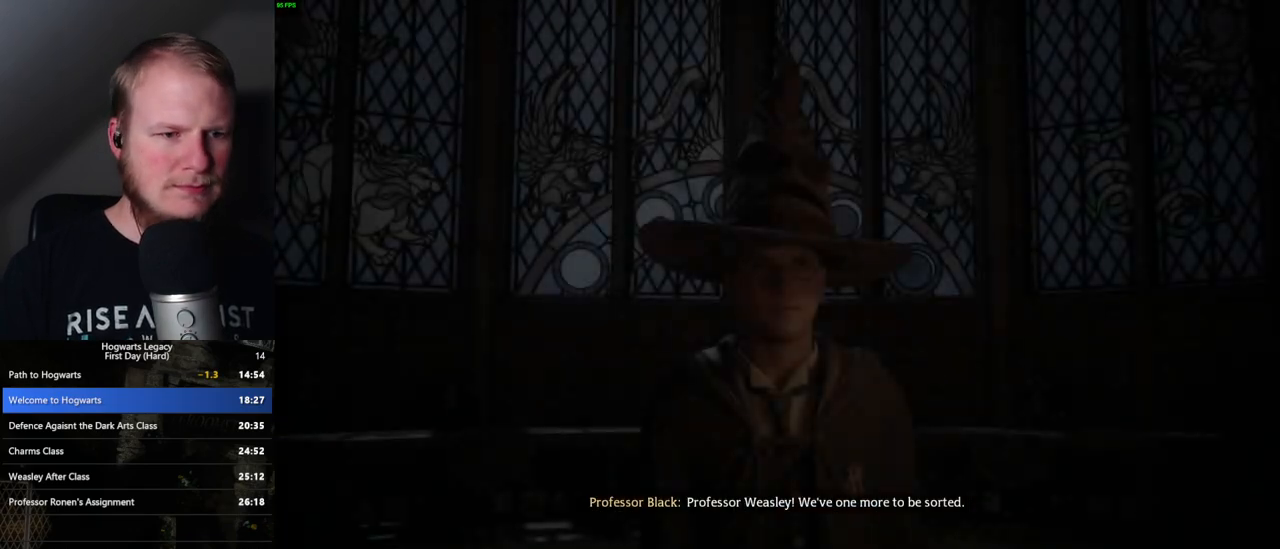
{"keys": [], "mouse": [], "events": [[83, "q", "down"], [100, "space", "down"], [167, "q", "up"], [167, "space", "up"], [250, "mouse_wheel", "down"], [250, "q", "down"], [267, "space", "down"], [283, "mouse_wheel", "up"], [300, "q", "up"], [300, "space", "up"], [317, "mouse_wheel", "down"], [383, "mouse_wheel", "up"], [383, "q", "down"], [467, "q", "up"]]}